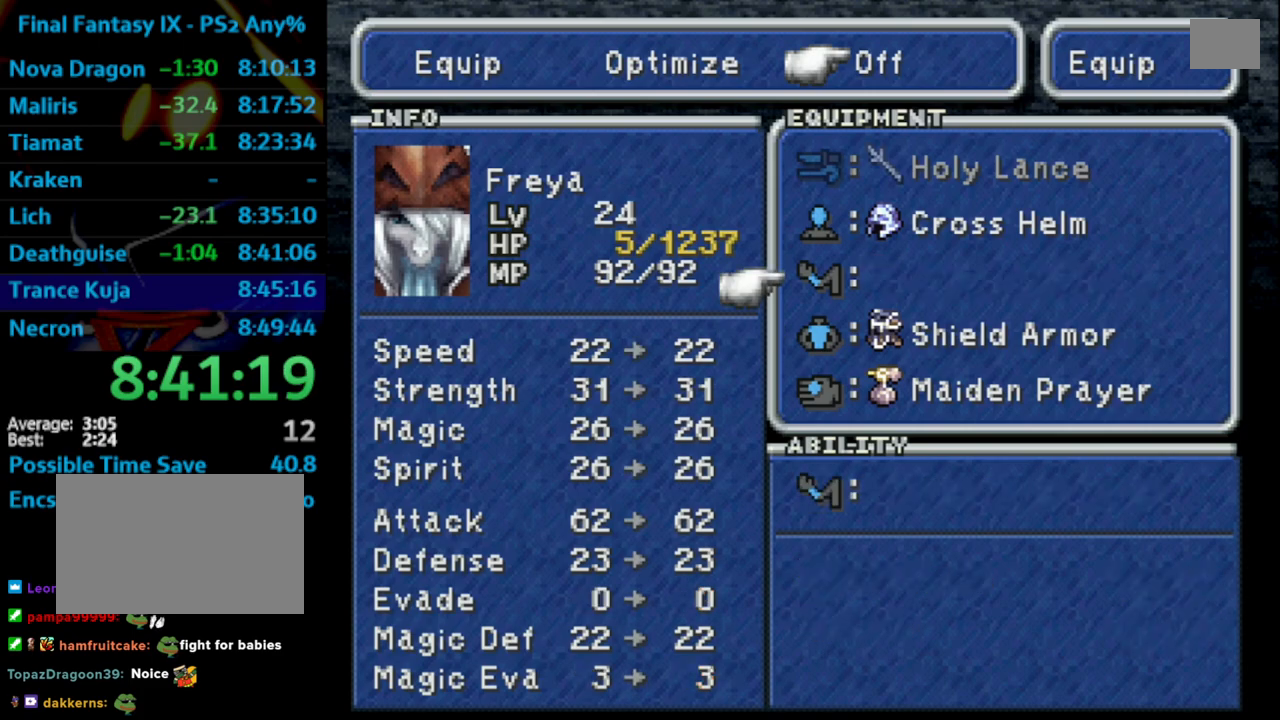
Gameplay with a controller (PlayStation layout); each line is a JSON object with the inputs held at the frame after it. "events" lists button and stick changes between this image and that frame as [ms after this image, input, new state], when the widget could be followed in between. Not read: L3 R3 SQUARE.
{"buttons": [], "left_stick": "center", "right_stick": "center", "events": [[117, "CROSS", "up"]]}
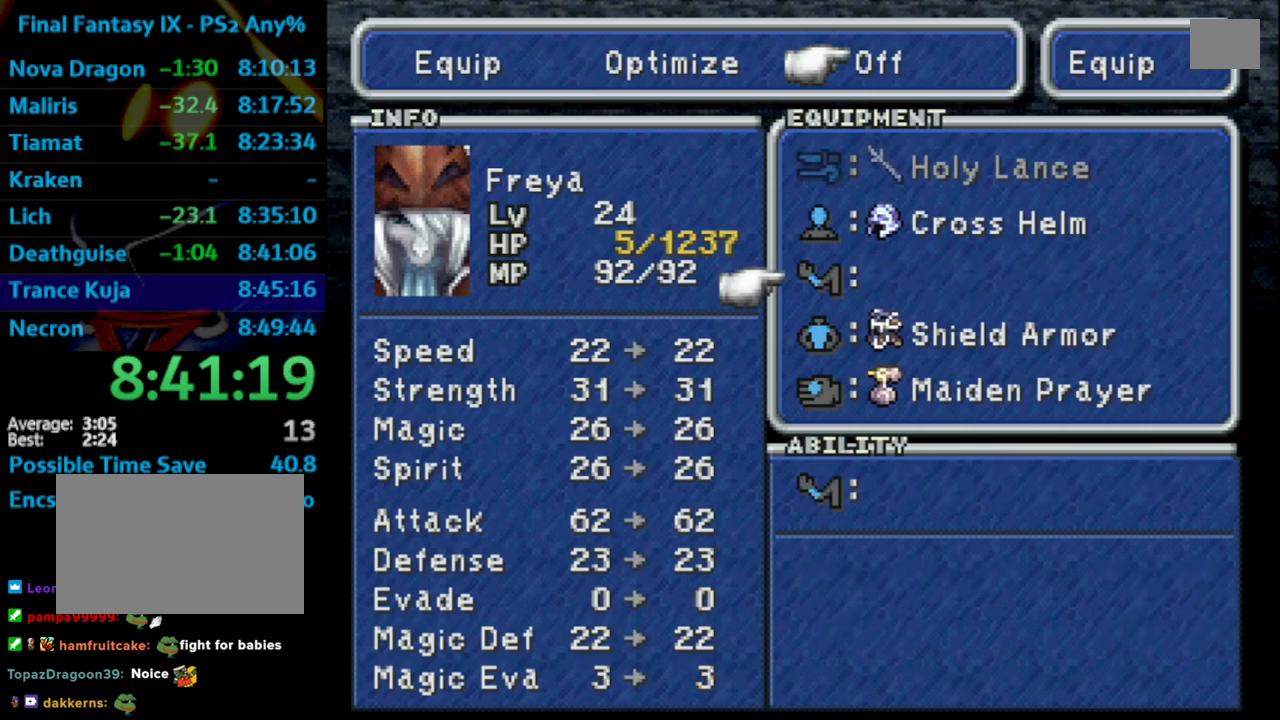
{"buttons": [], "left_stick": "center", "right_stick": "center", "events": [[83, "CIRCLE", "down"], [217, "CIRCLE", "up"]]}
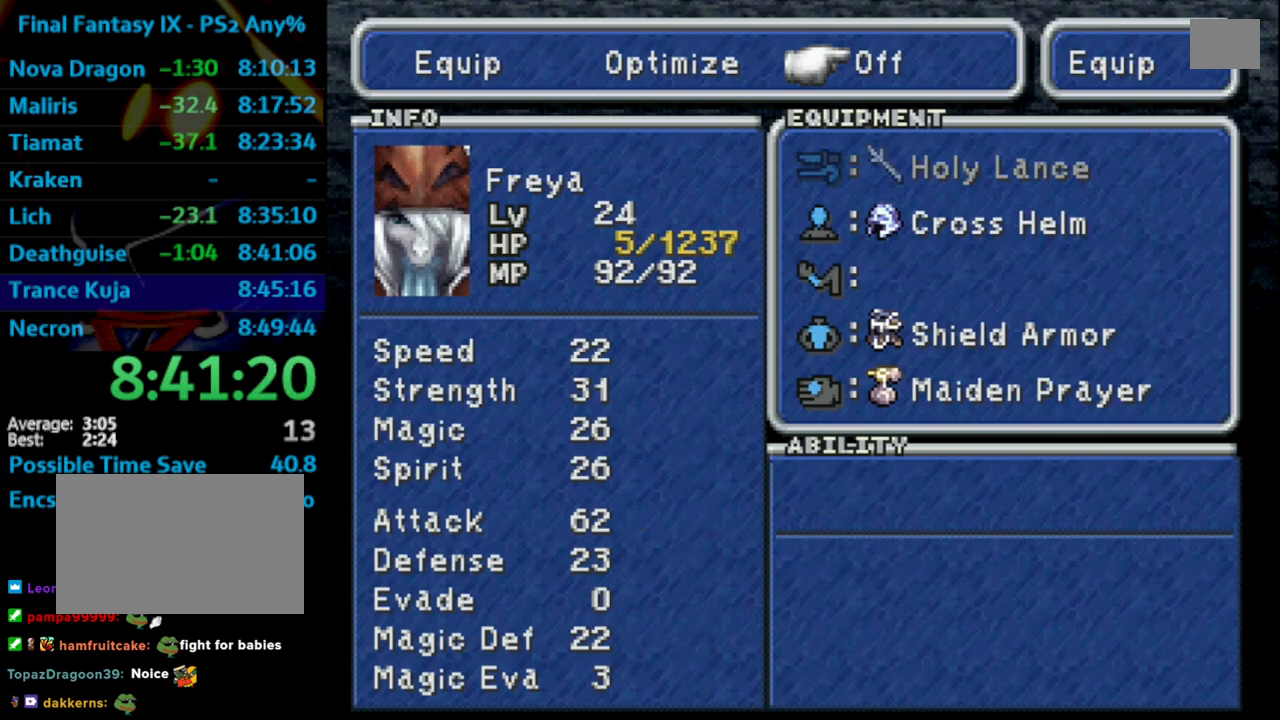
{"buttons": [], "left_stick": "center", "right_stick": "center", "events": []}
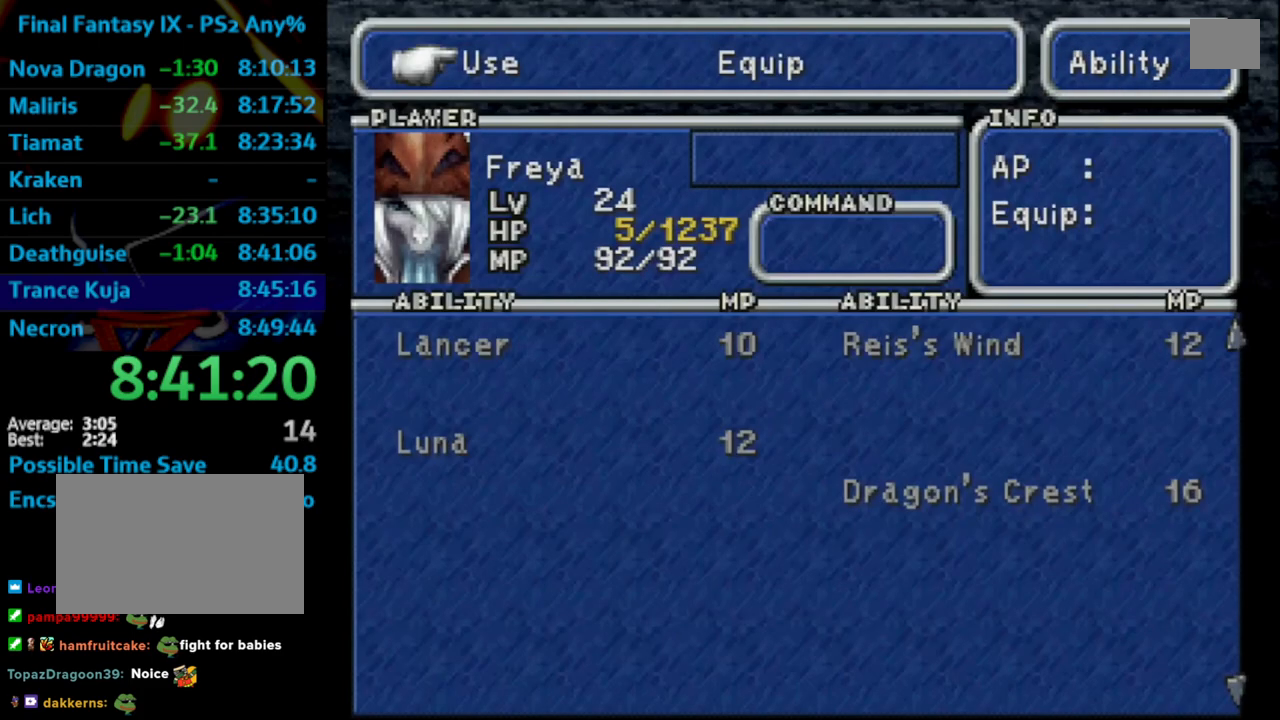
{"buttons": ["CROSS"], "left_stick": "center", "right_stick": "center", "events": [[50, "L1", "down"], [217, "L1", "up"], [383, "DPAD_RIGHT", "down"], [450, "CROSS", "down"], [483, "DPAD_RIGHT", "up"]]}
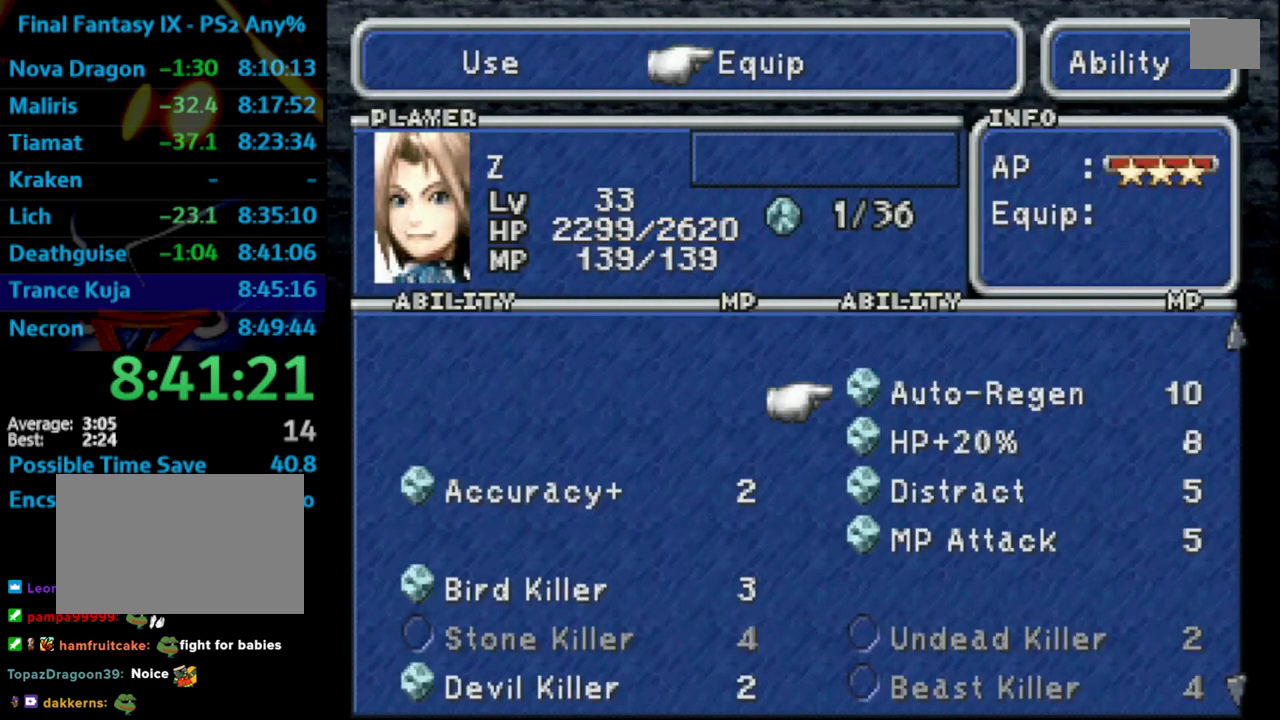
{"buttons": [], "left_stick": "center", "right_stick": "center", "events": [[33, "CROSS", "up"]]}
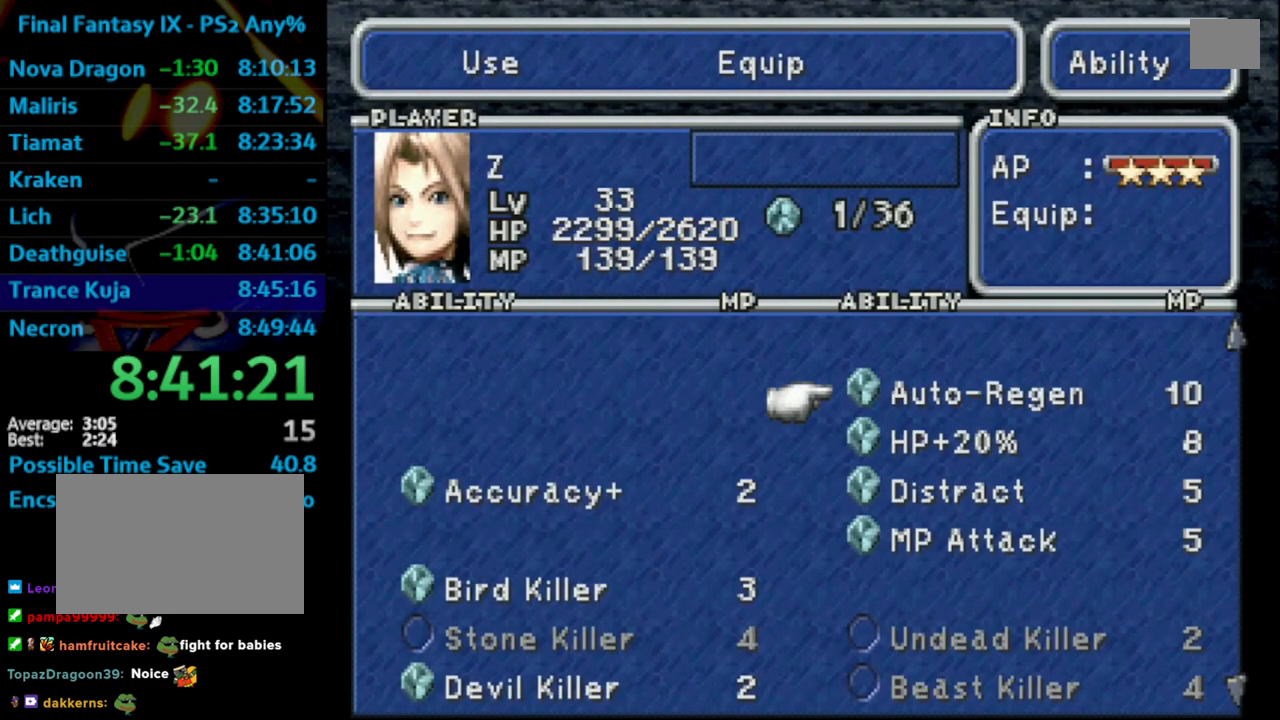
{"buttons": [], "left_stick": "center", "right_stick": "center", "events": []}
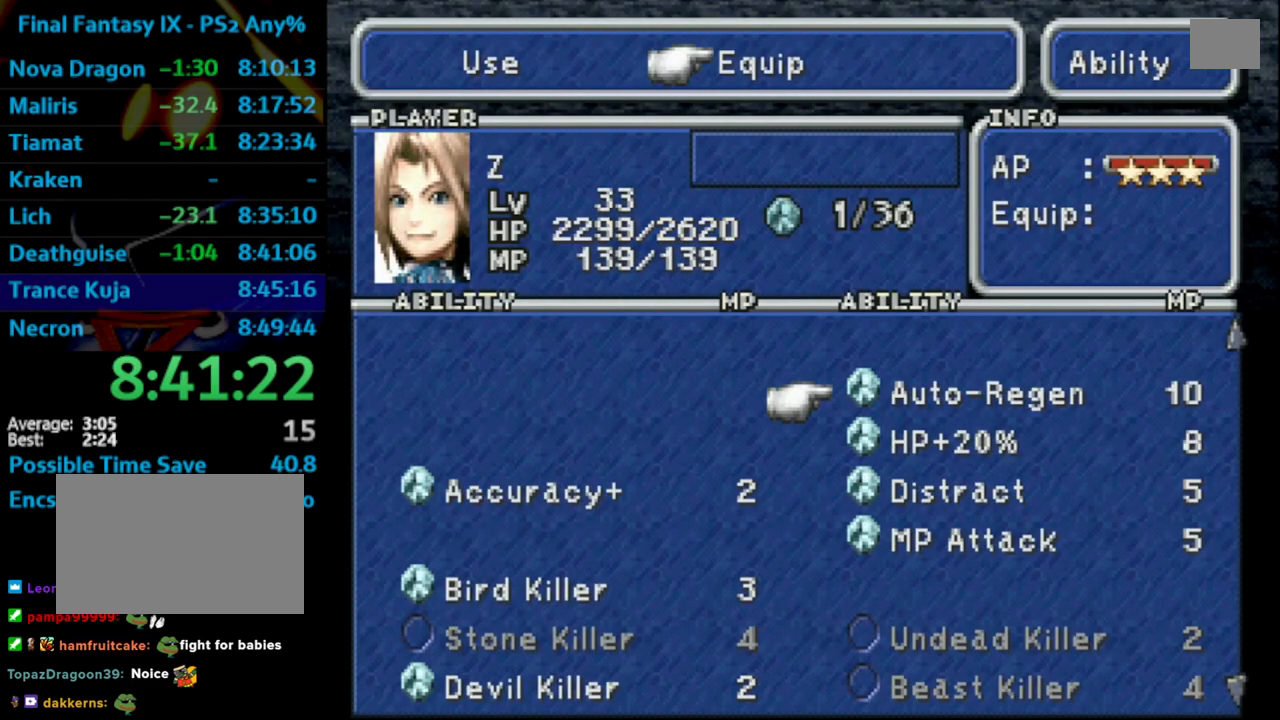
{"buttons": [], "left_stick": "center", "right_stick": "center", "events": [[100, "CROSS", "down"], [217, "CROSS", "up"], [383, "CIRCLE", "down"], [483, "CIRCLE", "up"]]}
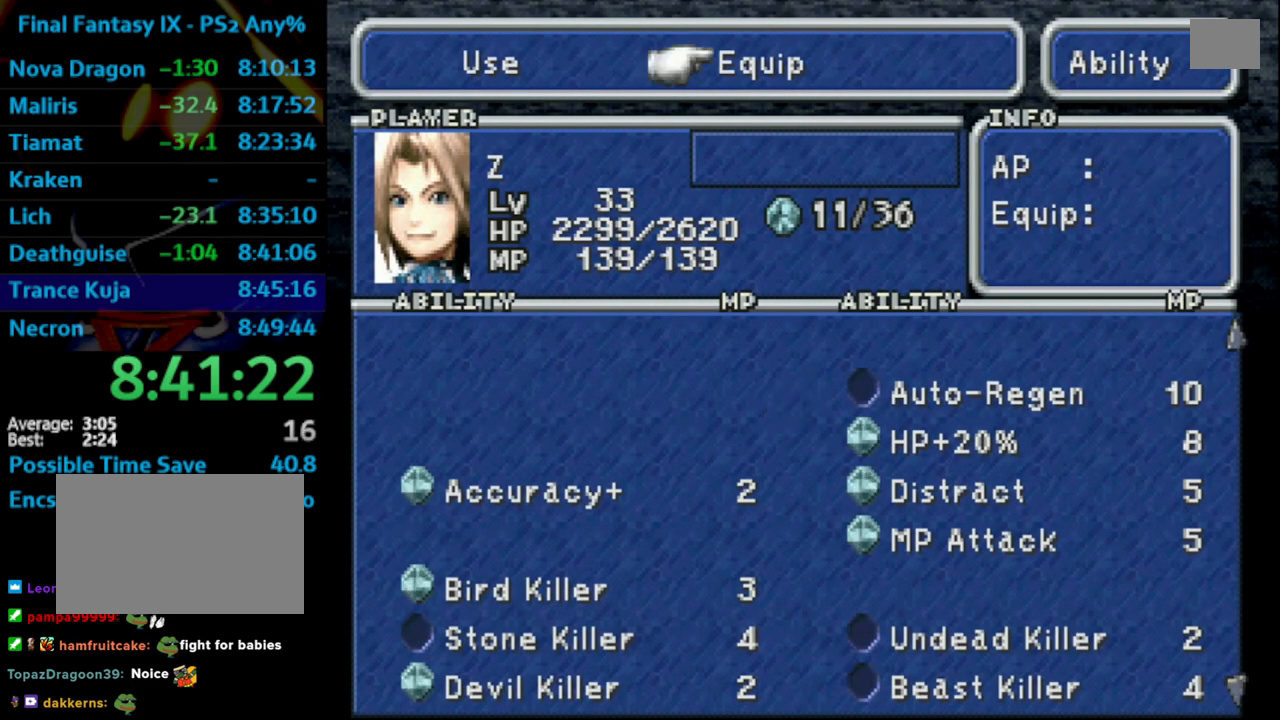
{"buttons": [], "left_stick": "center", "right_stick": "center", "events": [[83, "CIRCLE", "down"], [133, "CIRCLE", "up"], [167, "CIRCLE", "down"], [200, "CIRCLE", "up"], [267, "CIRCLE", "down"], [317, "CIRCLE", "up"]]}
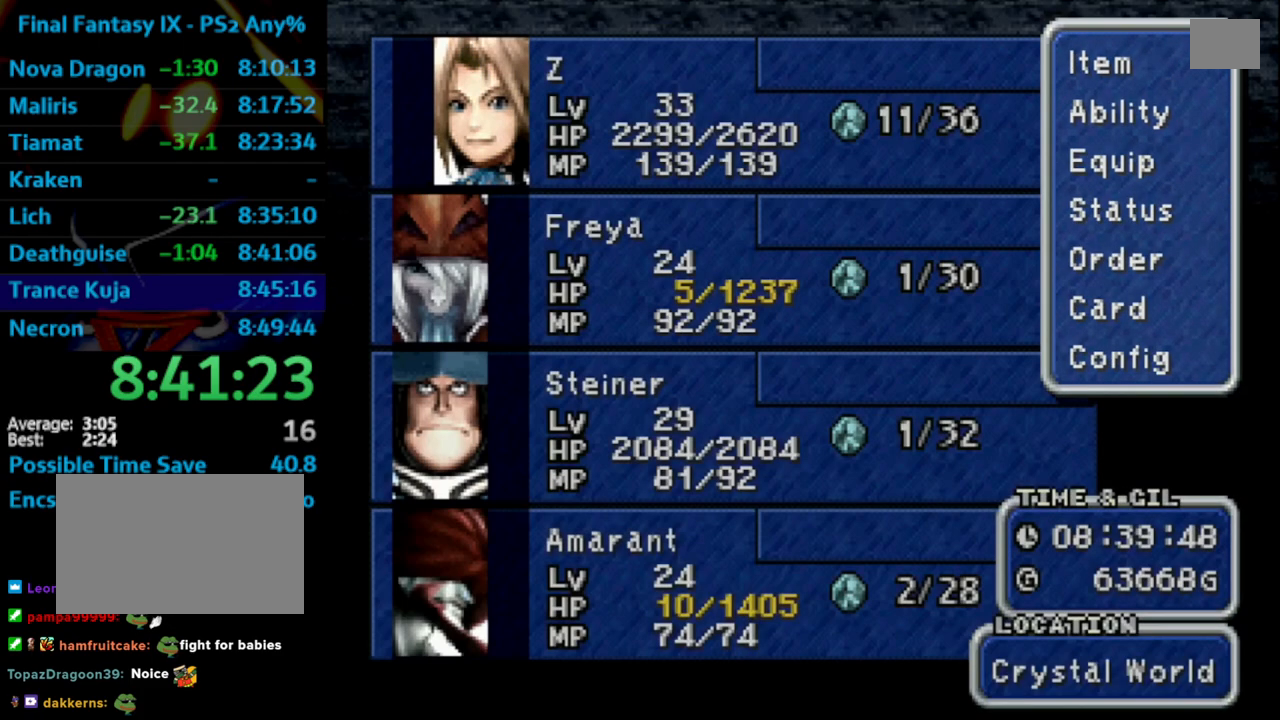
{"buttons": ["DPAD_DOWN"], "left_stick": "center", "right_stick": "center", "events": [[150, "DPAD_DOWN", "down"], [200, "DPAD_DOWN", "up"], [267, "DPAD_DOWN", "down"], [350, "DPAD_DOWN", "up"], [450, "DPAD_DOWN", "down"]]}
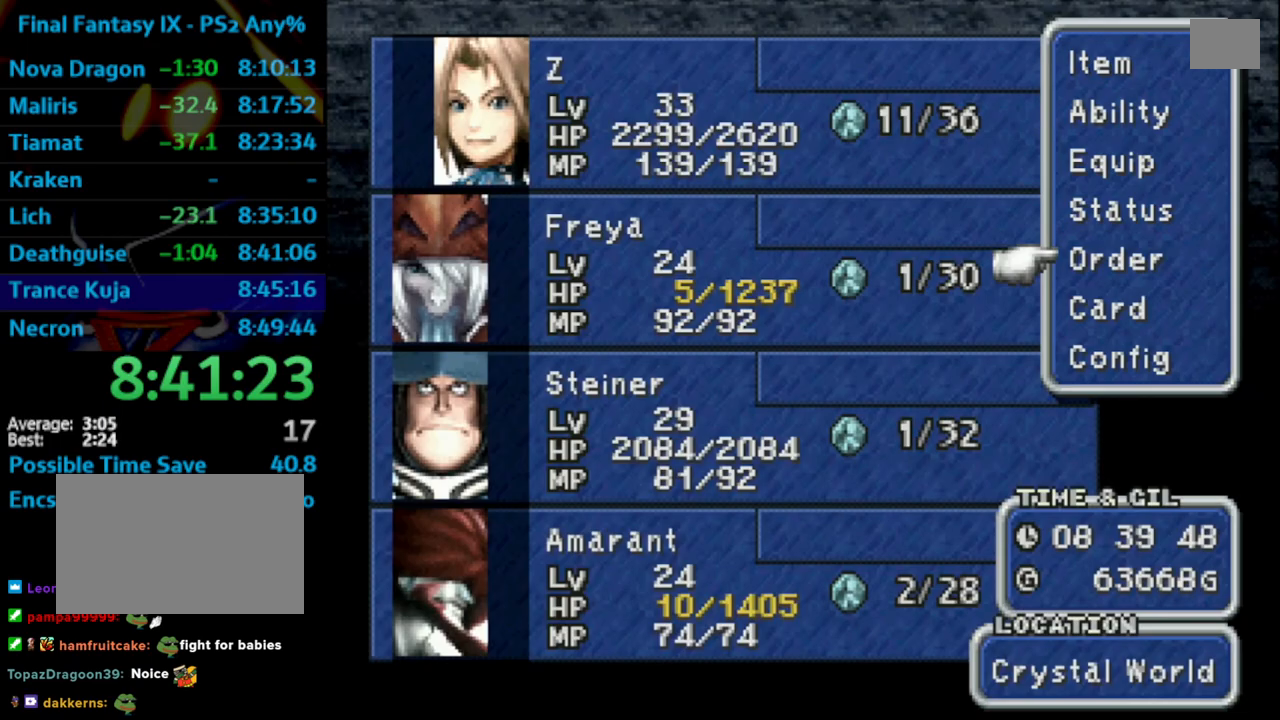
{"buttons": ["CIRCLE"], "left_stick": "center", "right_stick": "center", "events": [[33, "DPAD_DOWN", "up"], [117, "CROSS", "down"], [167, "CROSS", "up"], [217, "CROSS", "down"], [367, "CROSS", "up"], [400, "CROSS", "down"], [417, "CROSS", "up"], [467, "CIRCLE", "down"]]}
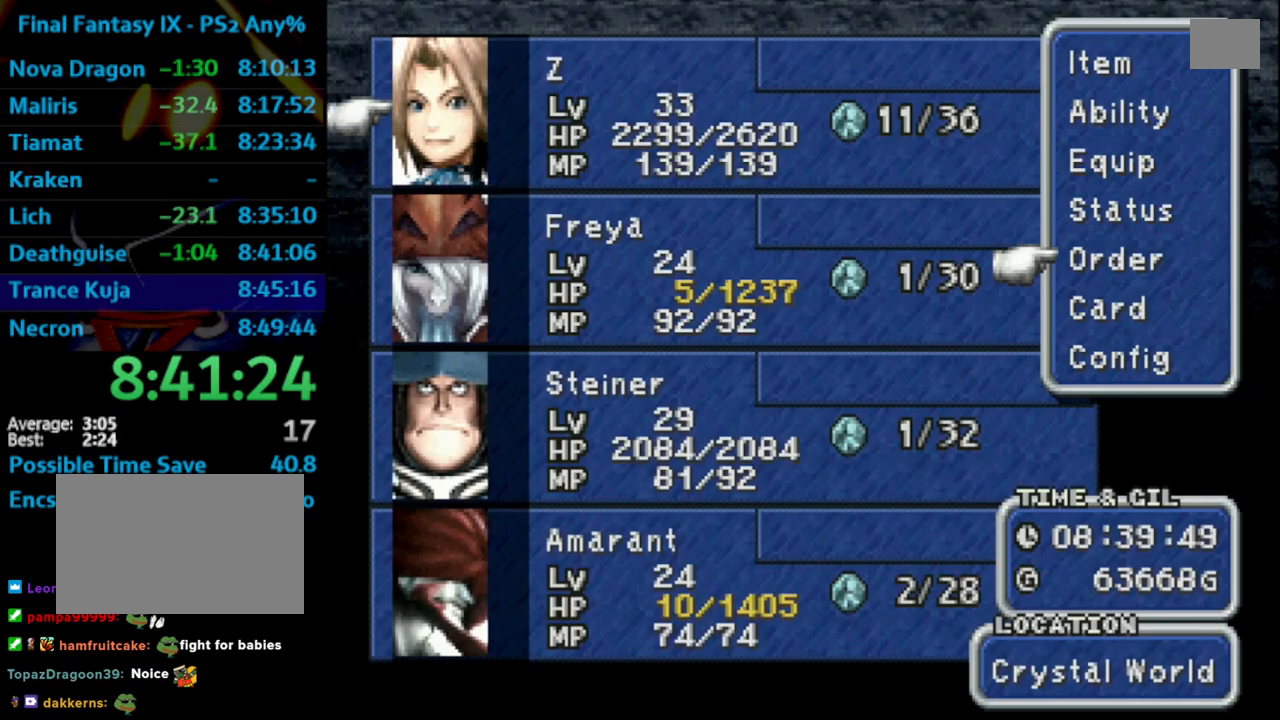
{"buttons": ["DPAD_UP"], "left_stick": "center", "right_stick": "center", "events": [[117, "CIRCLE", "up"], [183, "CIRCLE", "down"], [217, "CIRCLE", "up"], [233, "CIRCLE", "down"], [267, "CIRCLE", "up"], [350, "CIRCLE", "down"], [400, "CIRCLE", "up"], [433, "DPAD_UP", "down"]]}
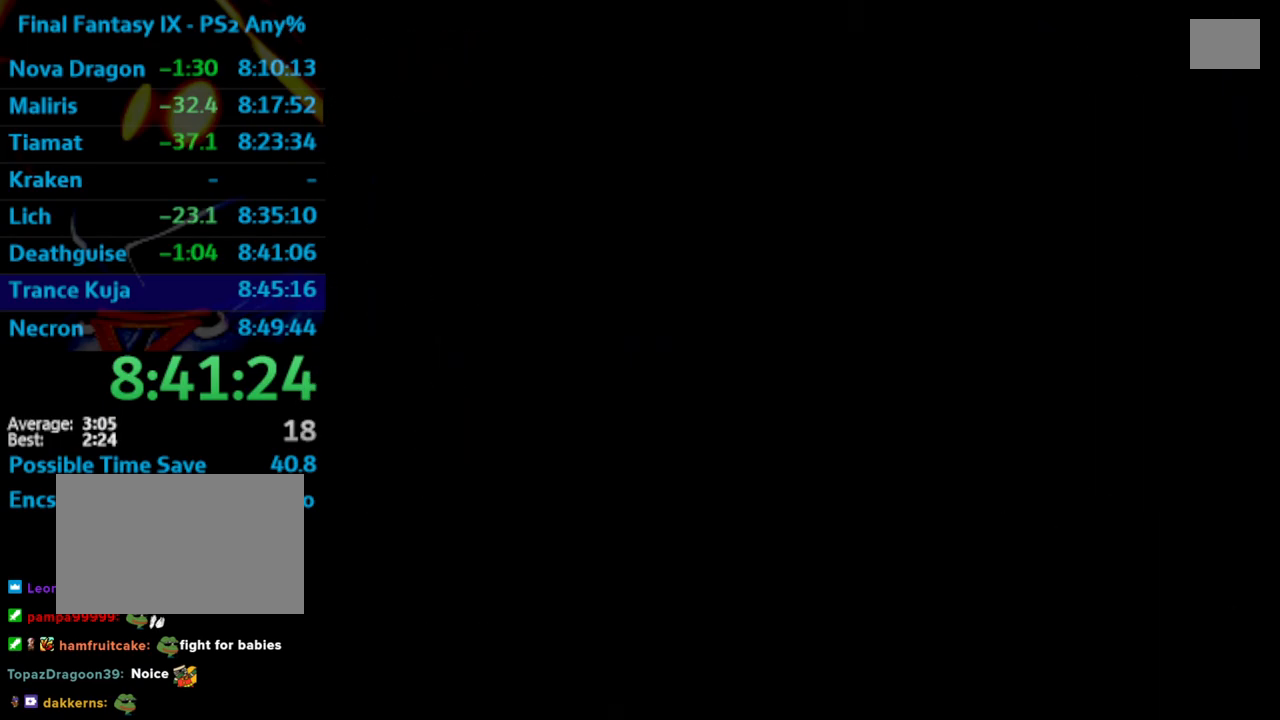
{"buttons": ["DPAD_UP"], "left_stick": "center", "right_stick": "center", "events": []}
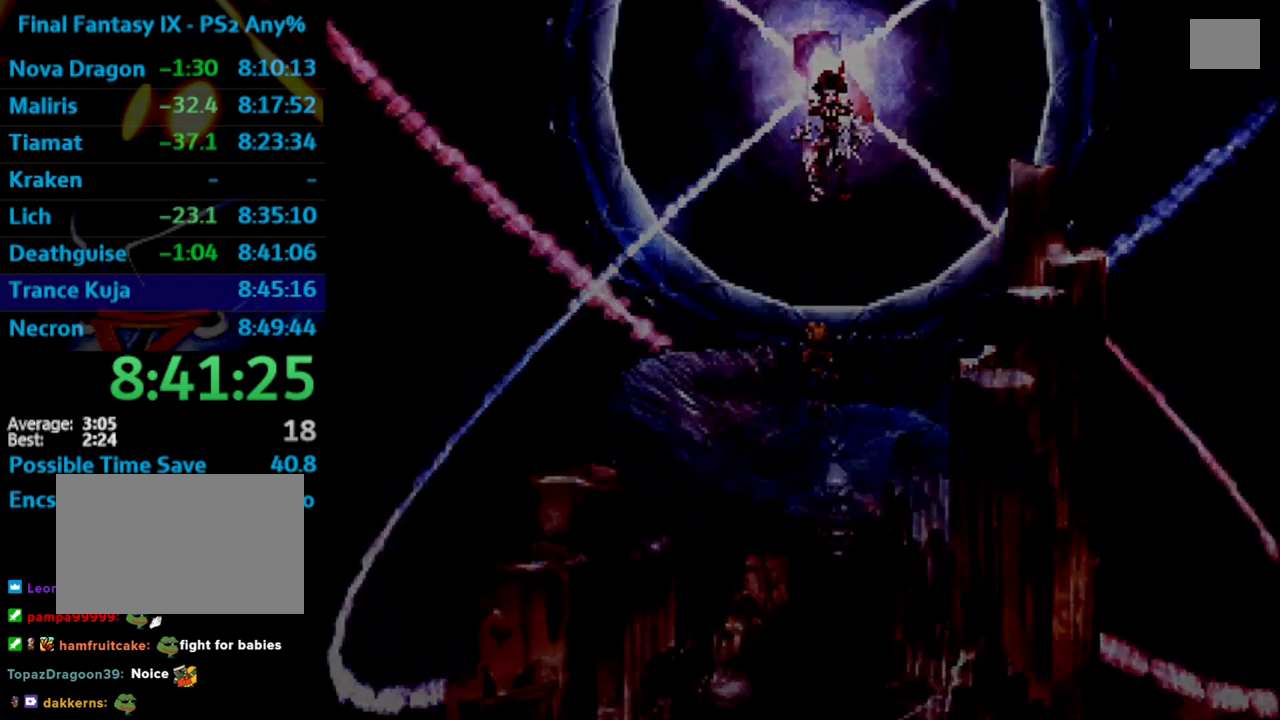
{"buttons": ["DPAD_UP"], "left_stick": "center", "right_stick": "center", "events": []}
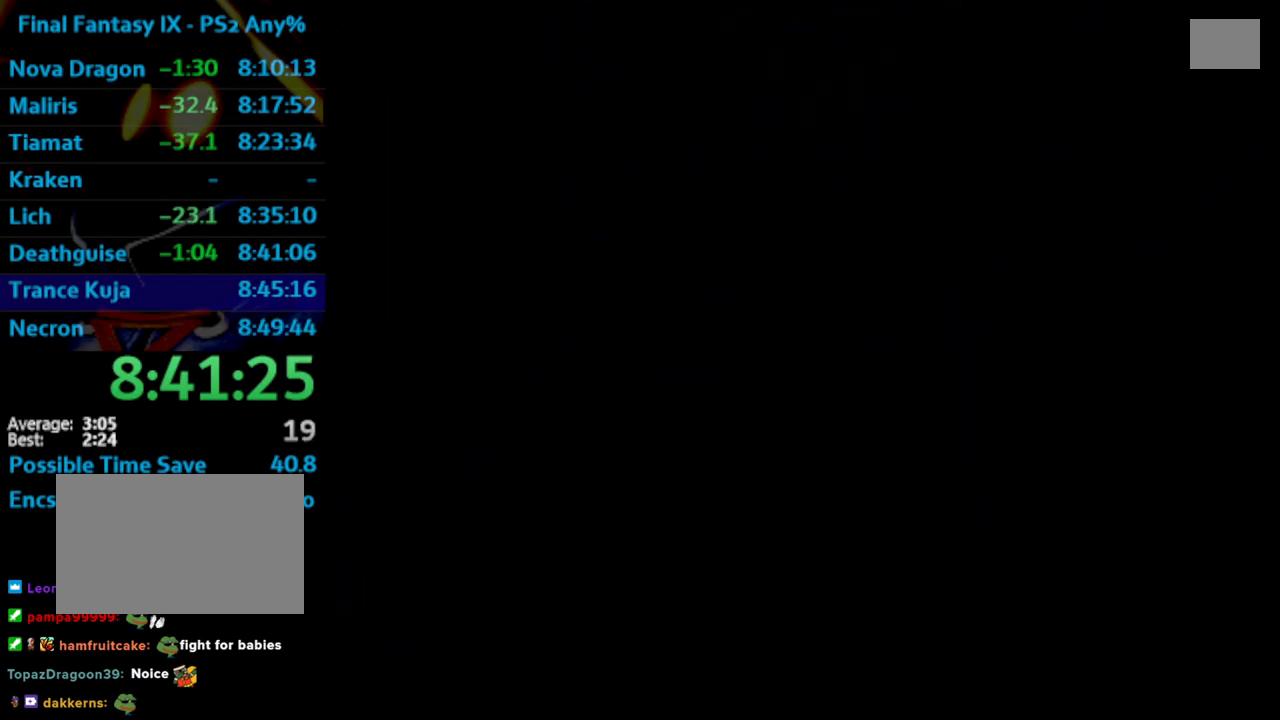
{"buttons": ["CROSS"], "left_stick": "center", "right_stick": "center", "events": [[67, "CROSS", "down"], [133, "CROSS", "up"], [150, "DPAD_UP", "up"], [167, "CROSS", "down"], [250, "CROSS", "up"], [417, "CROSS", "down"], [433, "CROSS", "up"], [483, "CROSS", "down"]]}
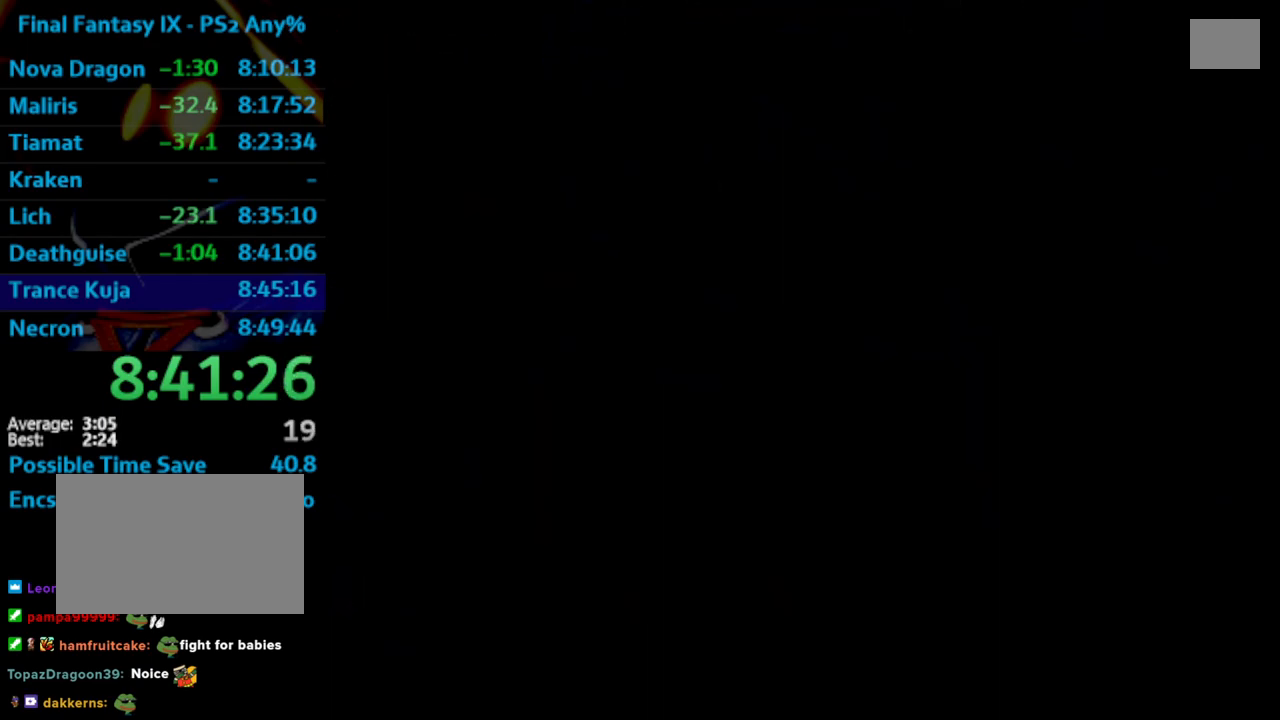
{"buttons": ["CROSS"], "left_stick": "center", "right_stick": "center", "events": [[300, "CROSS", "up"], [317, "CROSS", "down"], [333, "CROSS", "up"], [467, "CROSS", "down"]]}
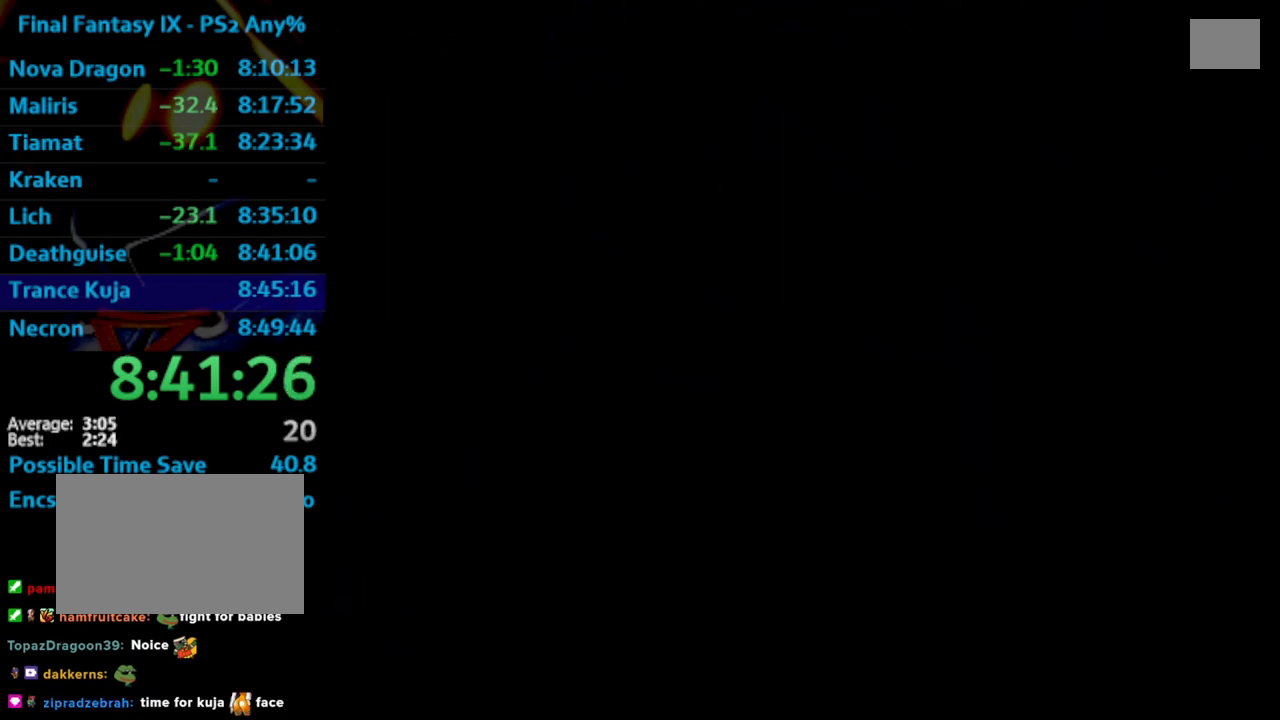
{"buttons": [], "left_stick": "center", "right_stick": "center", "events": [[50, "CROSS", "up"], [100, "CROSS", "down"], [183, "CROSS", "up"], [267, "CROSS", "down"], [283, "CROSS", "up"], [433, "CROSS", "down"], [450, "CROSS", "up"]]}
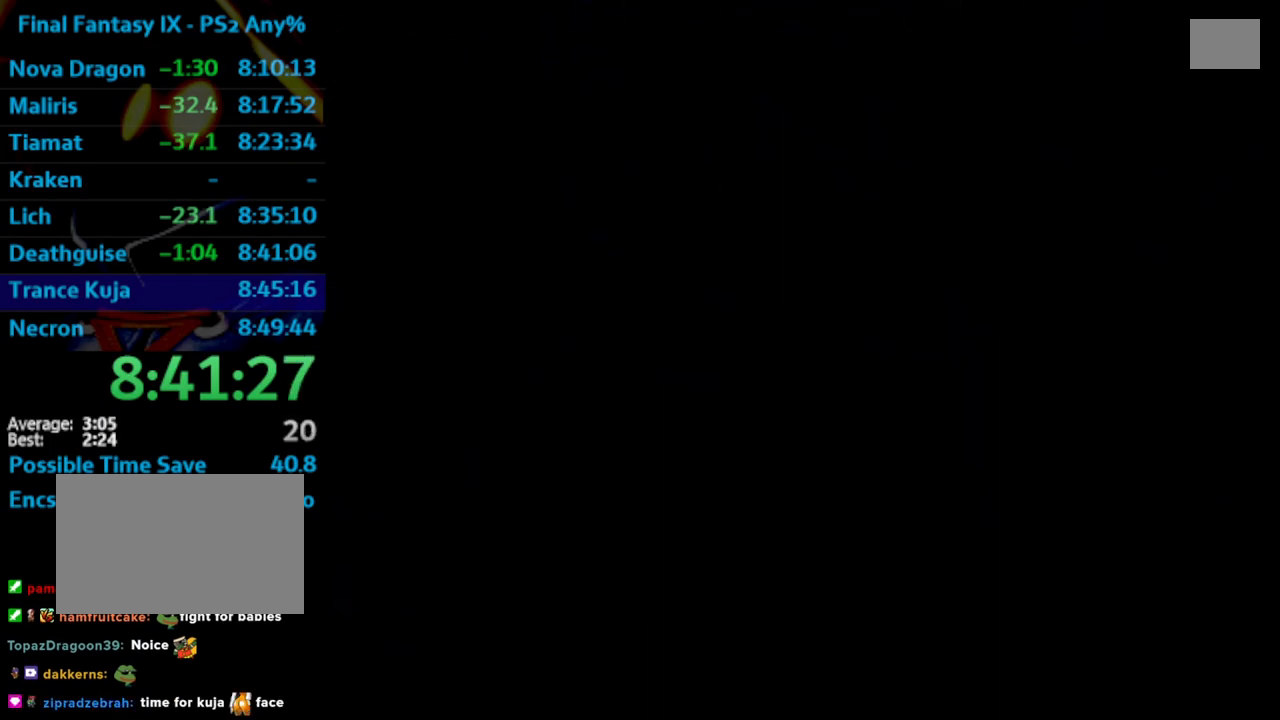
{"buttons": ["CROSS"], "left_stick": "center", "right_stick": "center", "events": [[117, "CROSS", "down"], [217, "CROSS", "up"], [283, "CROSS", "down"], [333, "CROSS", "up"], [383, "CROSS", "down"]]}
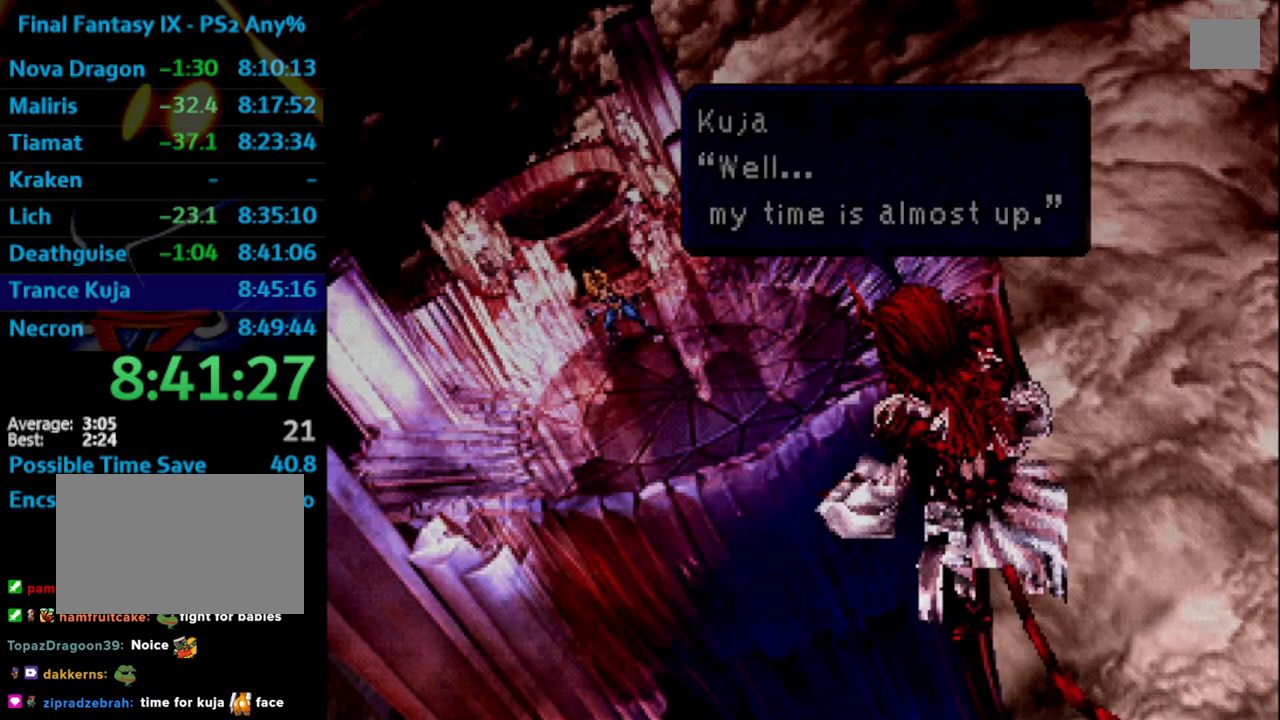
{"buttons": [], "left_stick": "center", "right_stick": "center", "events": [[100, "CROSS", "up"], [117, "CROSS", "down"], [133, "CROSS", "up"], [183, "CROSS", "down"], [233, "CROSS", "up"]]}
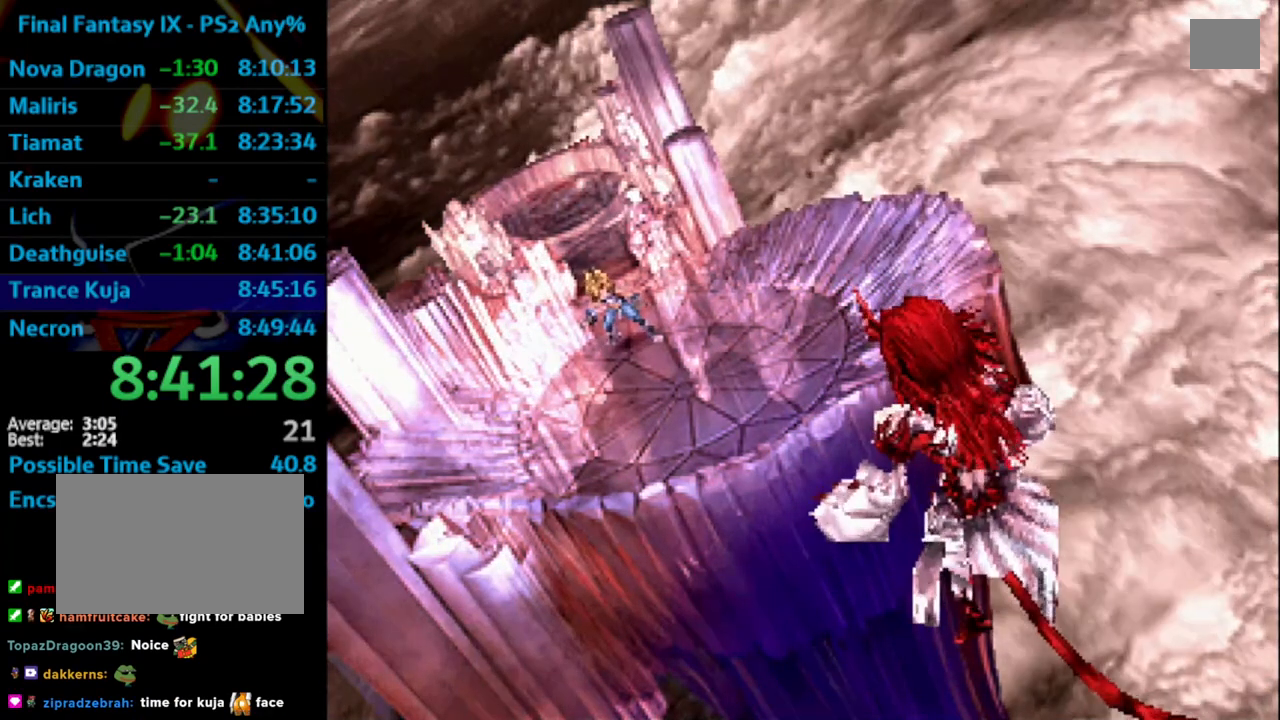
{"buttons": [], "left_stick": "center", "right_stick": "center", "events": [[67, "CROSS", "down"], [100, "CROSS", "up"], [183, "CROSS", "down"], [200, "CROSS", "up"]]}
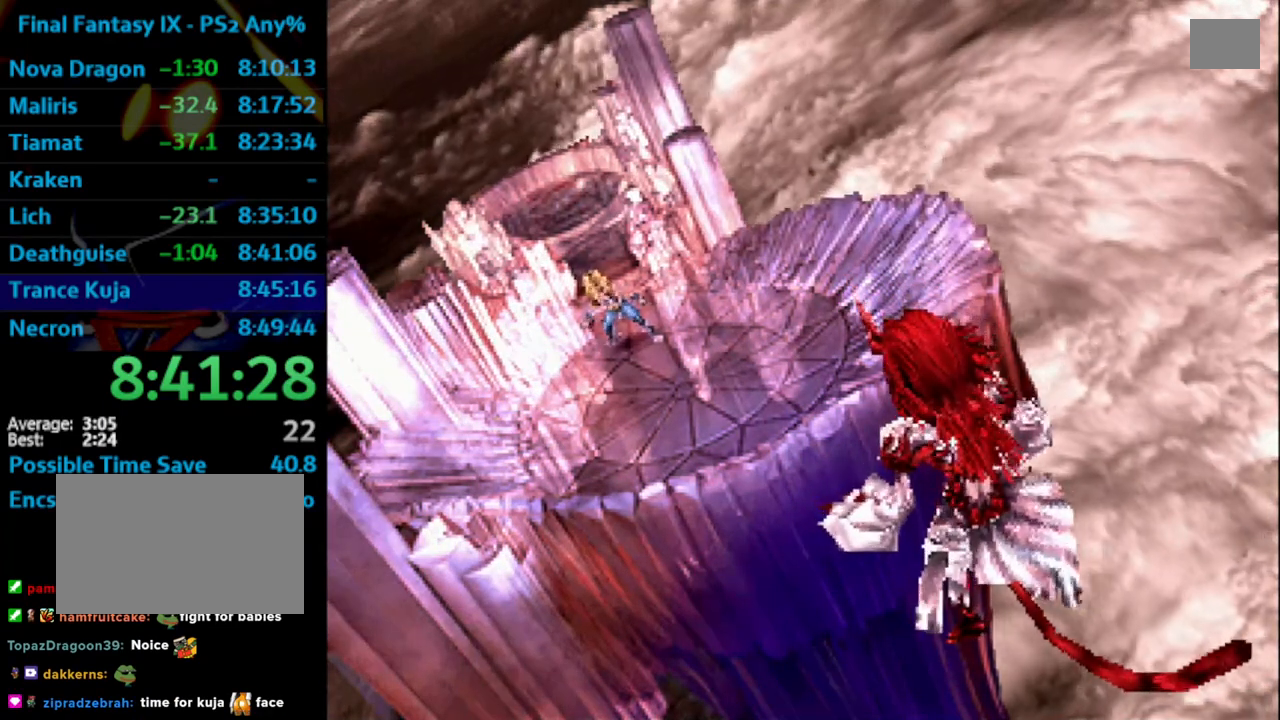
{"buttons": [], "left_stick": "center", "right_stick": "center", "events": [[117, "CROSS", "down"], [150, "CROSS", "up"], [200, "CROSS", "down"], [250, "CROSS", "up"], [317, "CROSS", "down"], [367, "CROSS", "up"], [417, "CROSS", "down"], [467, "CROSS", "up"]]}
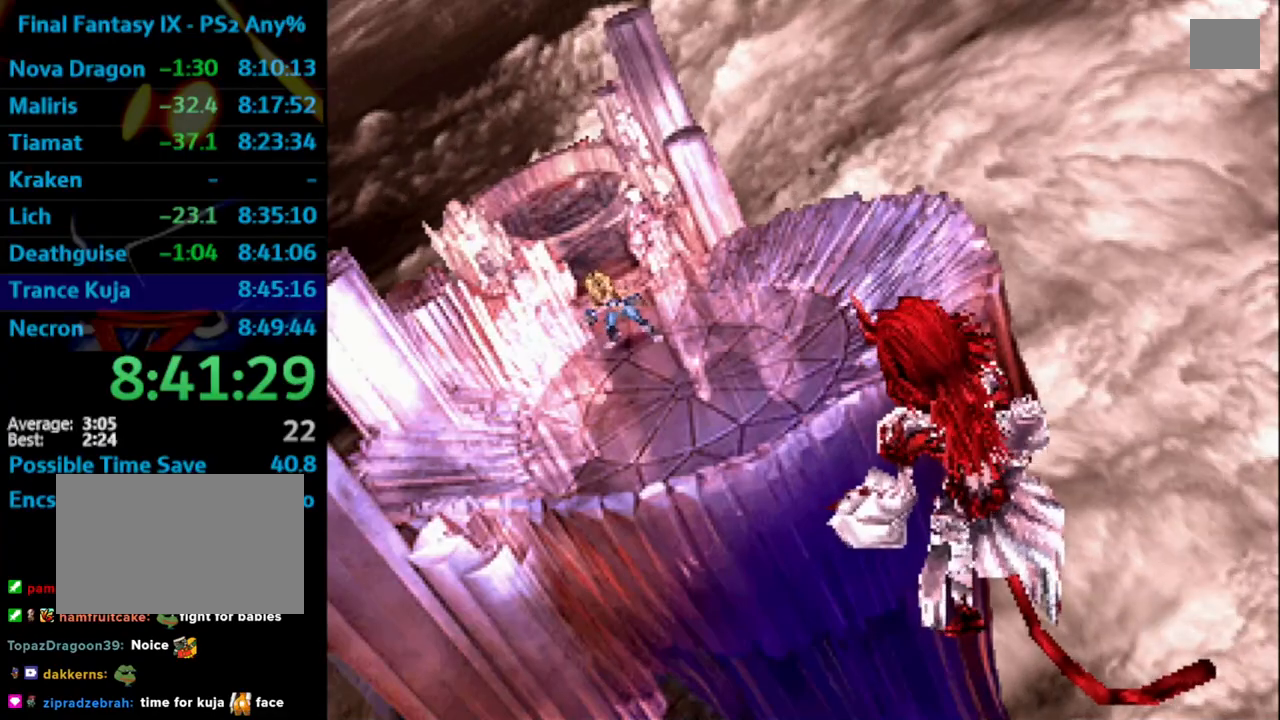
{"buttons": ["CROSS"], "left_stick": "center", "right_stick": "center", "events": [[50, "CROSS", "down"], [67, "CROSS", "up"], [267, "CROSS", "down"], [317, "CROSS", "up"], [467, "CROSS", "down"]]}
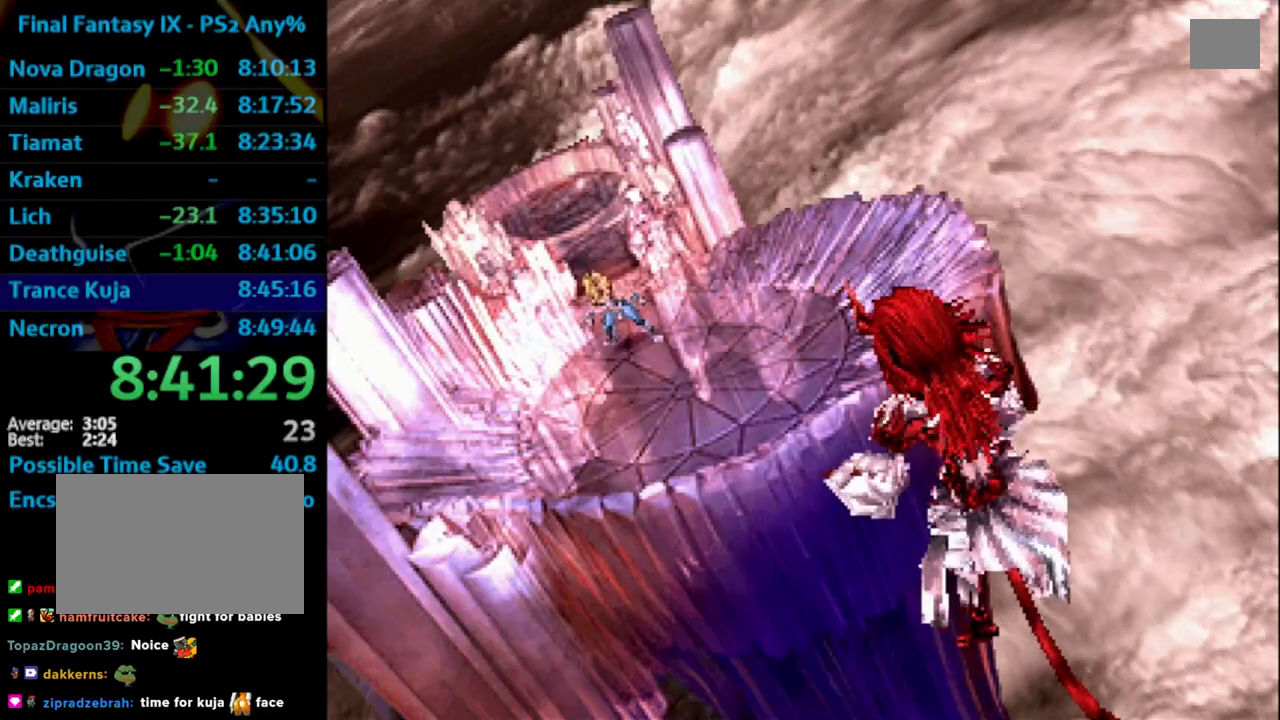
{"buttons": [], "left_stick": "center", "right_stick": "center", "events": [[17, "CROSS", "up"], [300, "CROSS", "down"], [350, "CROSS", "up"]]}
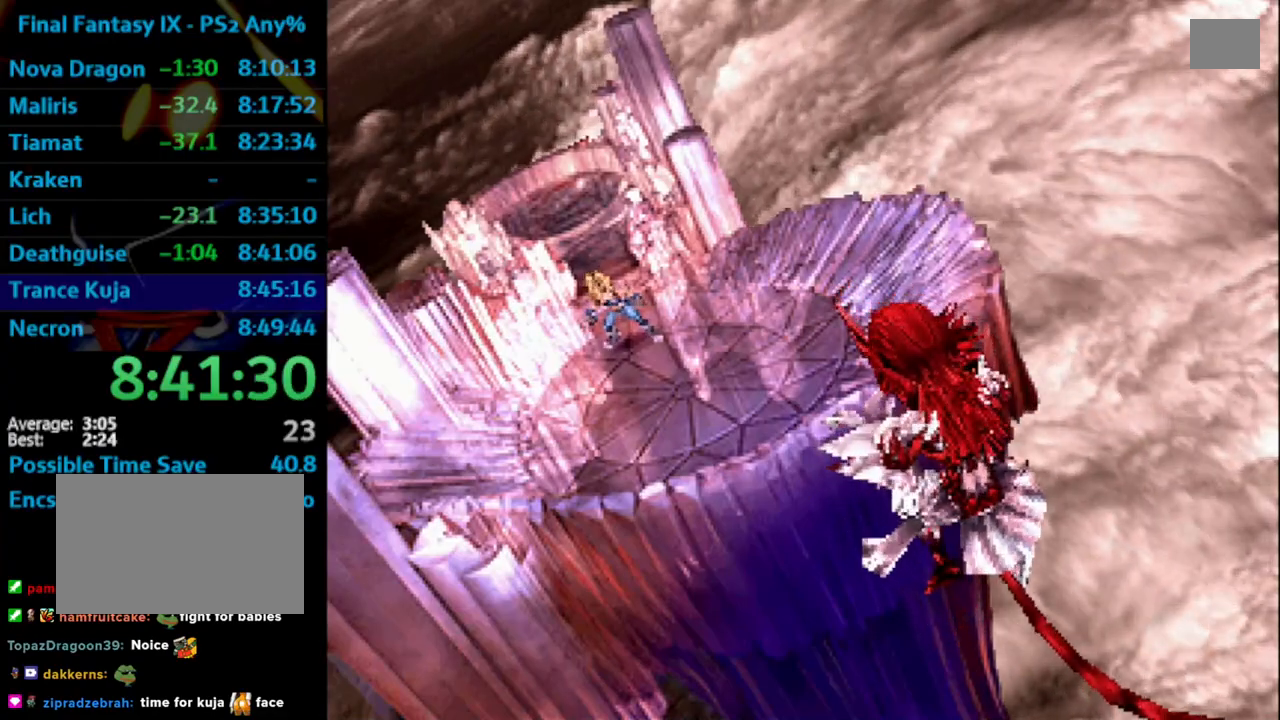
{"buttons": ["CROSS"], "left_stick": "center", "right_stick": "center", "events": [[33, "CROSS", "down"], [67, "CROSS", "up"], [250, "CROSS", "down"], [283, "CROSS", "up"], [367, "CROSS", "down"], [383, "CROSS", "up"], [500, "CROSS", "down"]]}
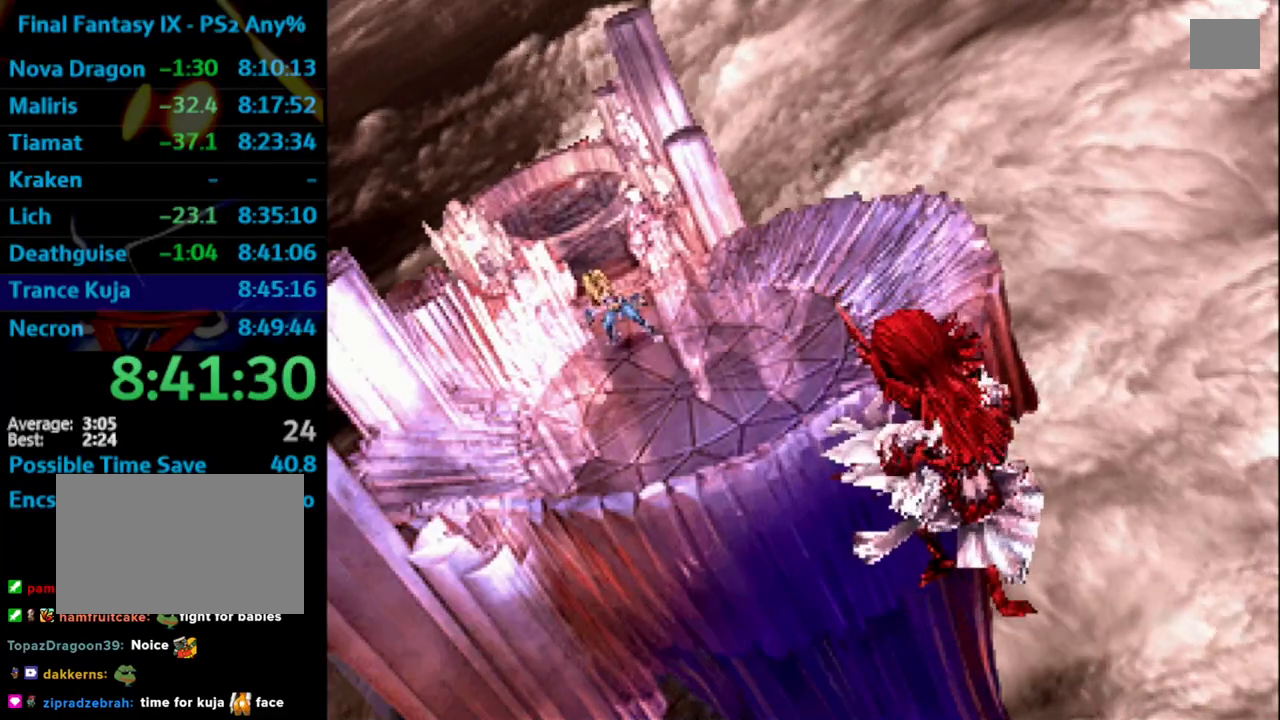
{"buttons": [], "left_stick": "center", "right_stick": "center", "events": [[17, "CROSS", "up"], [183, "CROSS", "down"], [233, "CROSS", "up"], [400, "CROSS", "down"], [450, "CROSS", "up"]]}
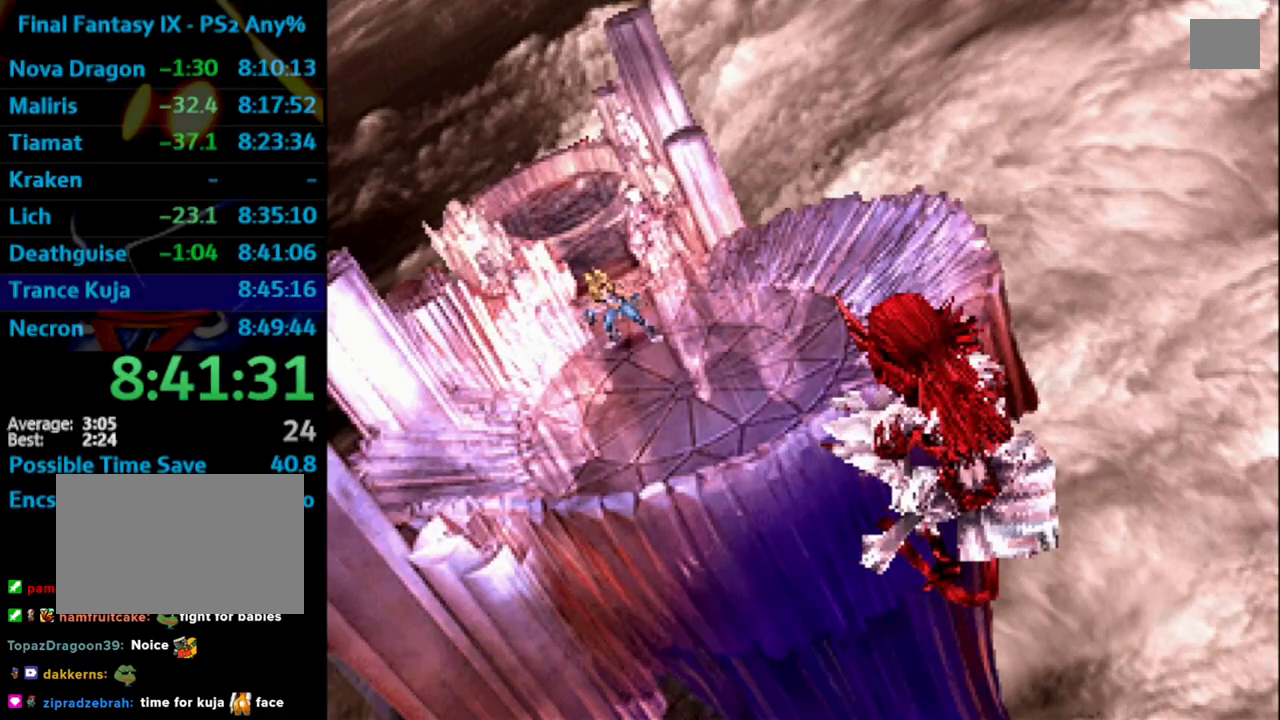
{"buttons": [], "left_stick": "center", "right_stick": "center", "events": [[33, "CROSS", "down"], [67, "CROSS", "up"], [150, "CROSS", "down"], [183, "CROSS", "up"], [233, "CROSS", "down"], [267, "CROSS", "up"], [333, "CROSS", "down"], [367, "CROSS", "up"]]}
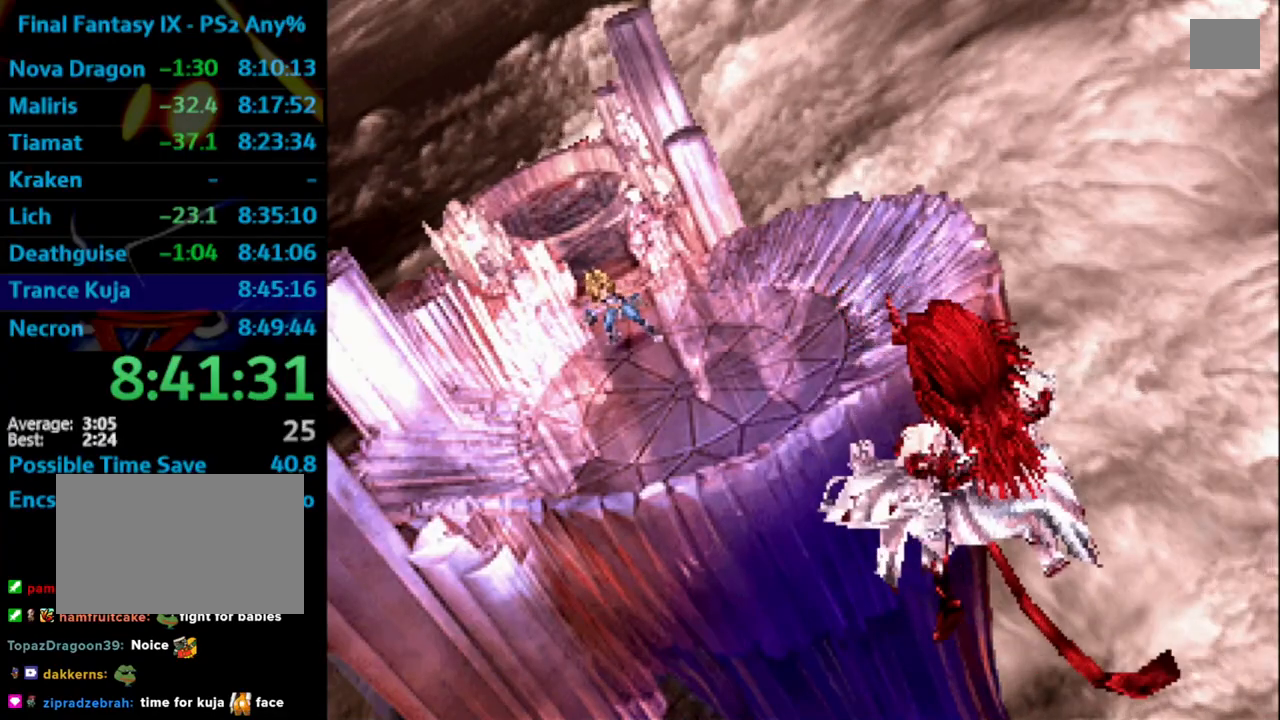
{"buttons": [], "left_stick": "center", "right_stick": "center", "events": [[67, "CROSS", "down"], [100, "CROSS", "up"], [217, "CROSS", "down"], [267, "CROSS", "up"], [400, "CROSS", "down"], [433, "CROSS", "up"]]}
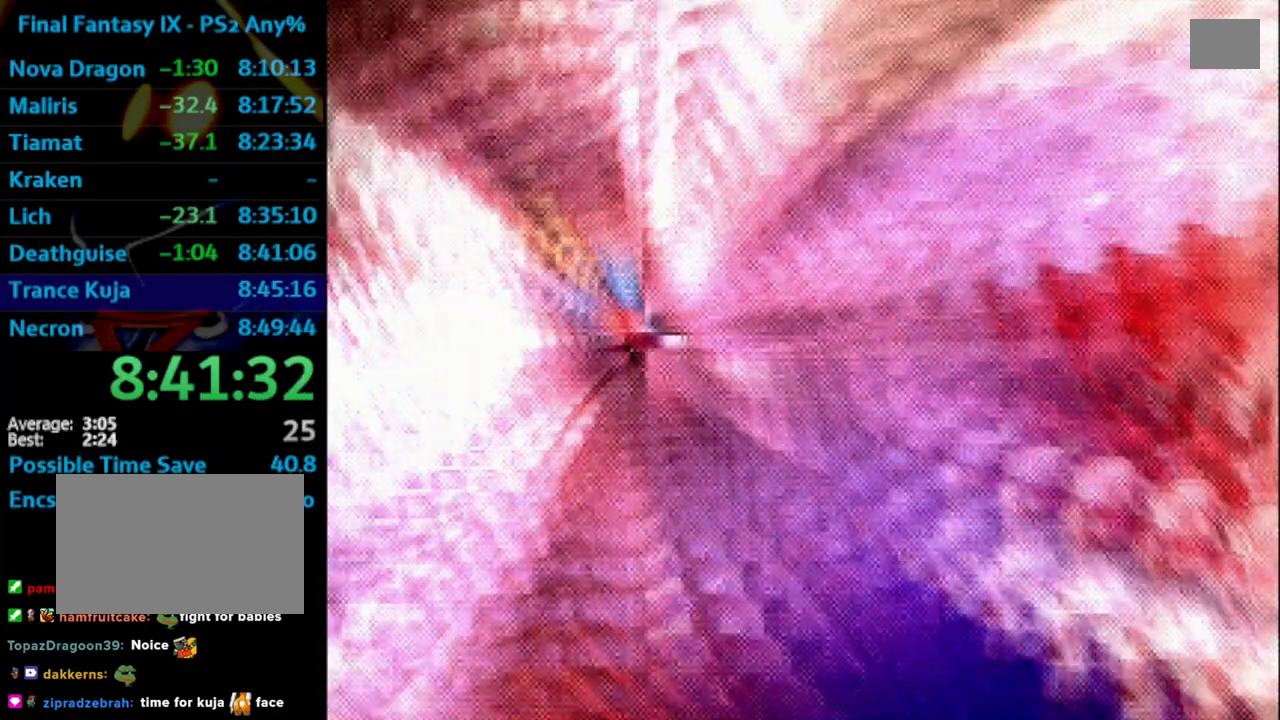
{"buttons": [], "left_stick": "center", "right_stick": "center", "events": [[17, "CROSS", "down"], [100, "CROSS", "up"], [117, "CROSS", "down"], [150, "CROSS", "up"], [217, "CROSS", "down"], [283, "CROSS", "up"]]}
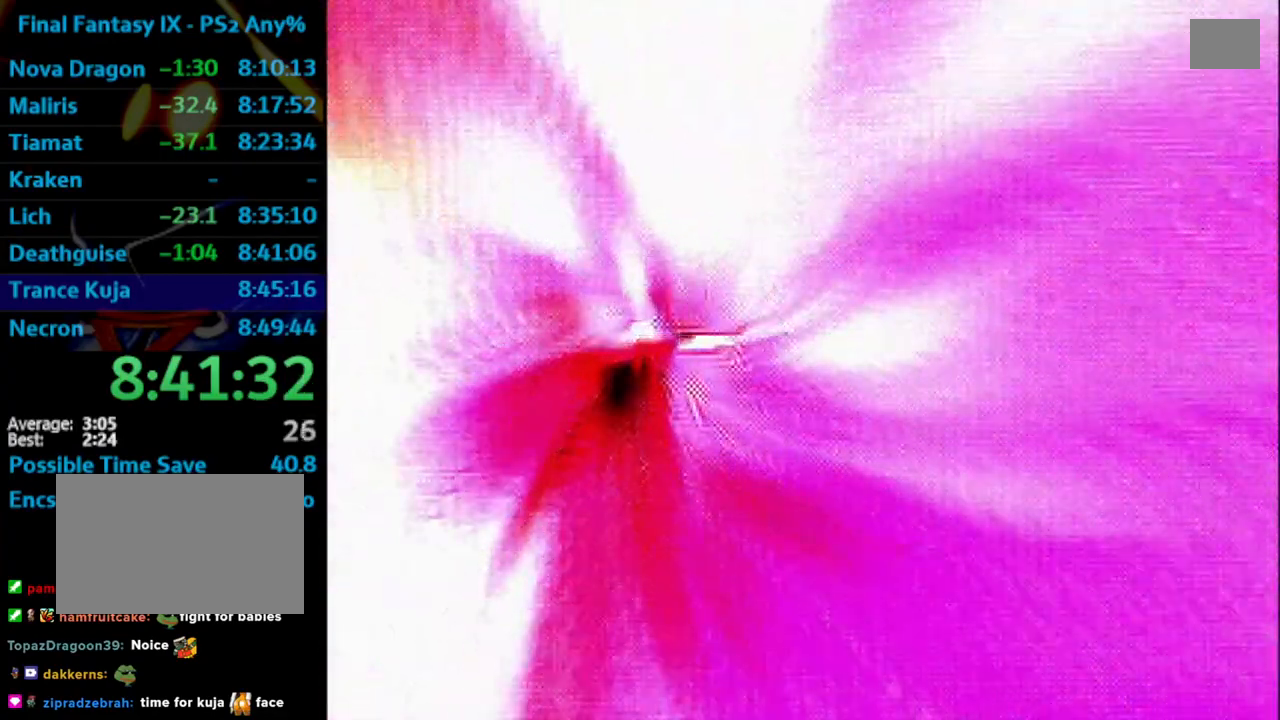
{"buttons": [], "left_stick": "center", "right_stick": "center", "events": []}
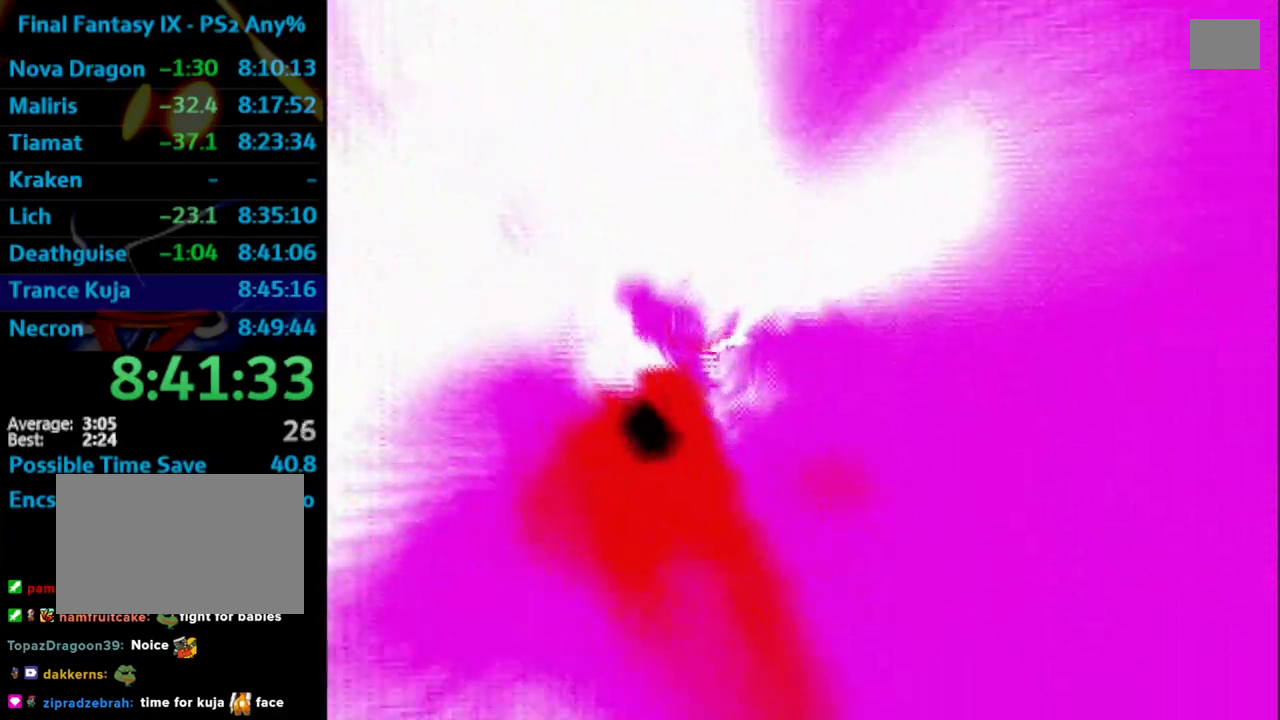
{"buttons": [], "left_stick": "center", "right_stick": "center", "events": []}
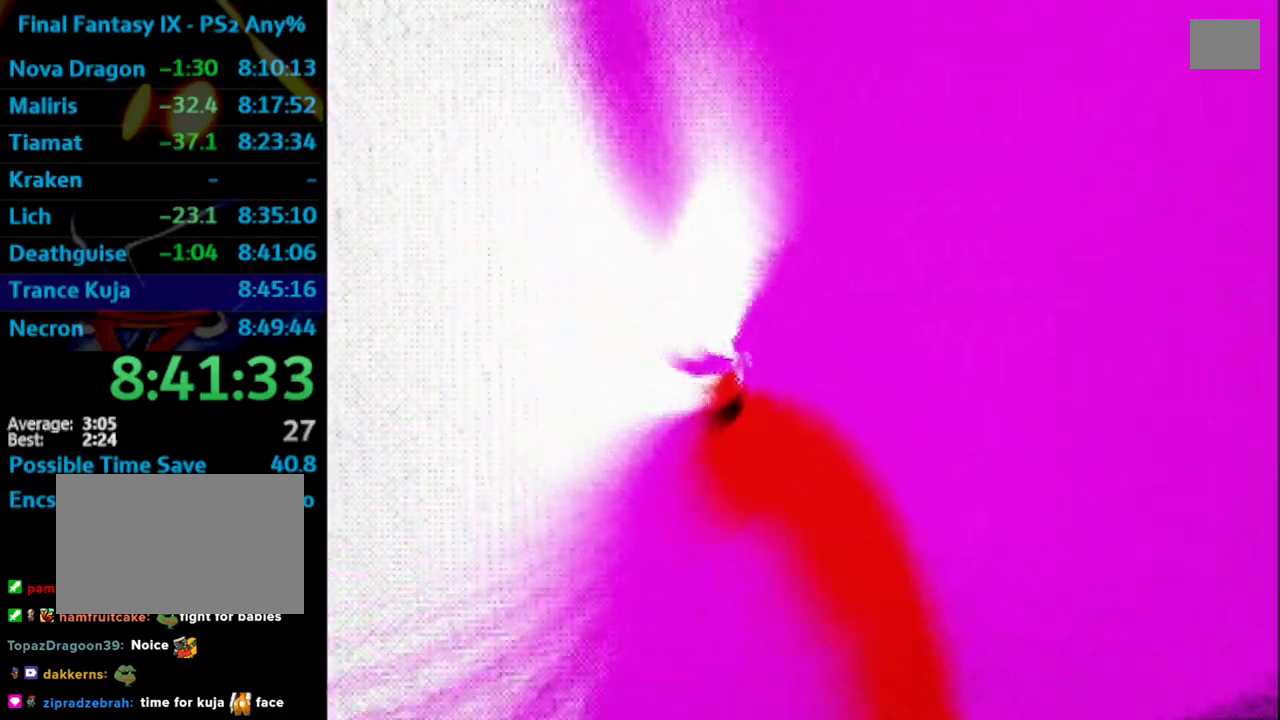
{"buttons": [], "left_stick": "center", "right_stick": "center", "events": []}